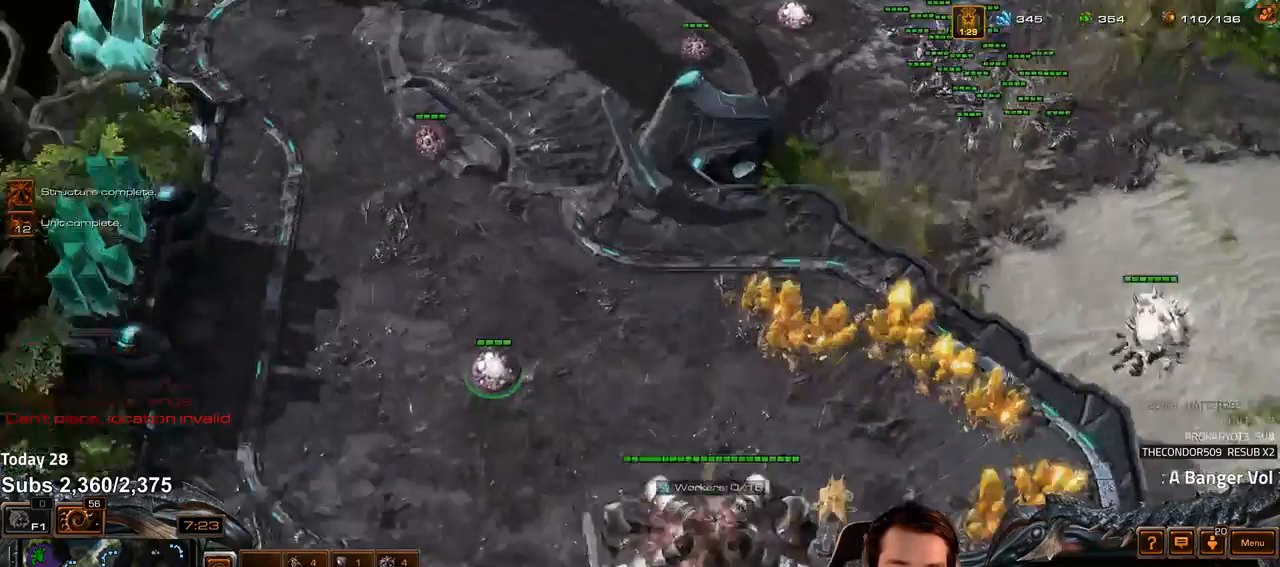
Gameplay with keyboard; each line is a JSON object with the keys held at the frame after it. "events" lists presses ("down") and releases ("up") of "1", "2", "3", "4", "5", "6", "a", "alt", "b", "c", "caps_lock", "ctrl", "d", "e", "escape", "f", "f1", "f2", "f3", "f4", "f5", "f6", "g", "q", "r", "s", "shift", "space", "super", "t", "tab", "tilde", "v", "w", "x" and "z" between this image and that frame as [ms after this image, input, new state], when the widget could be followed in between. No other keys are recorded. Mouse input is not recorded.
{"keys": [], "events": [[67, "c", "up"], [150, "c", "down"], [200, "c", "up"]]}
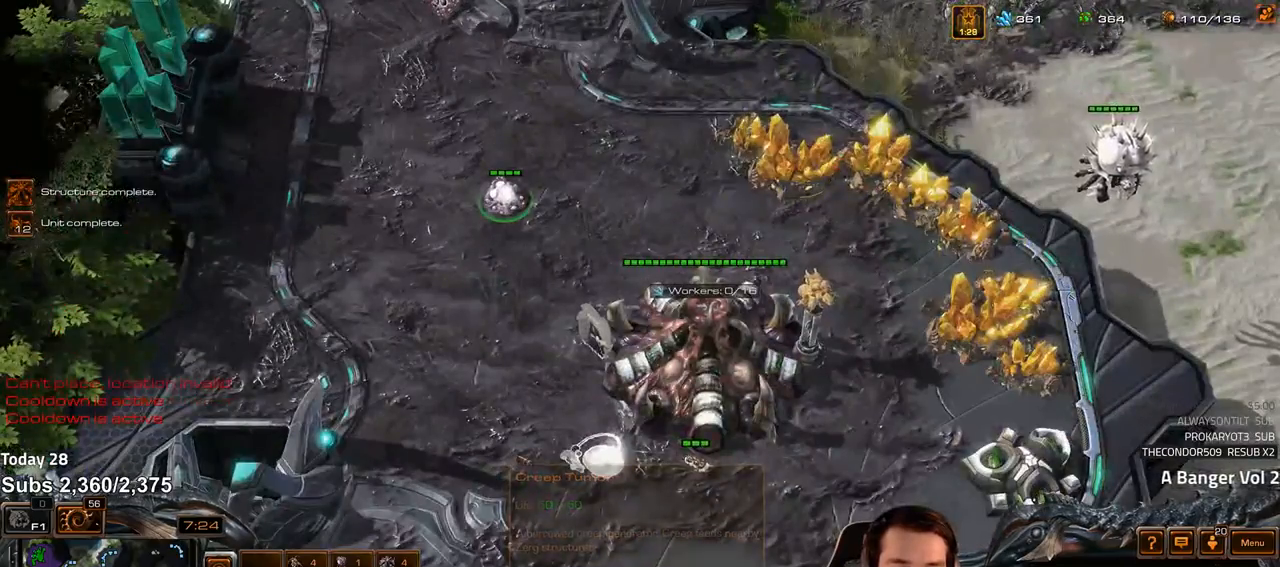
{"keys": ["d"], "events": [[117, "4", "down"], [167, "4", "up"], [233, "s", "down"], [267, "d", "down"], [300, "s", "up"], [317, "d", "up"], [367, "d", "down"], [417, "d", "up"], [483, "d", "down"]]}
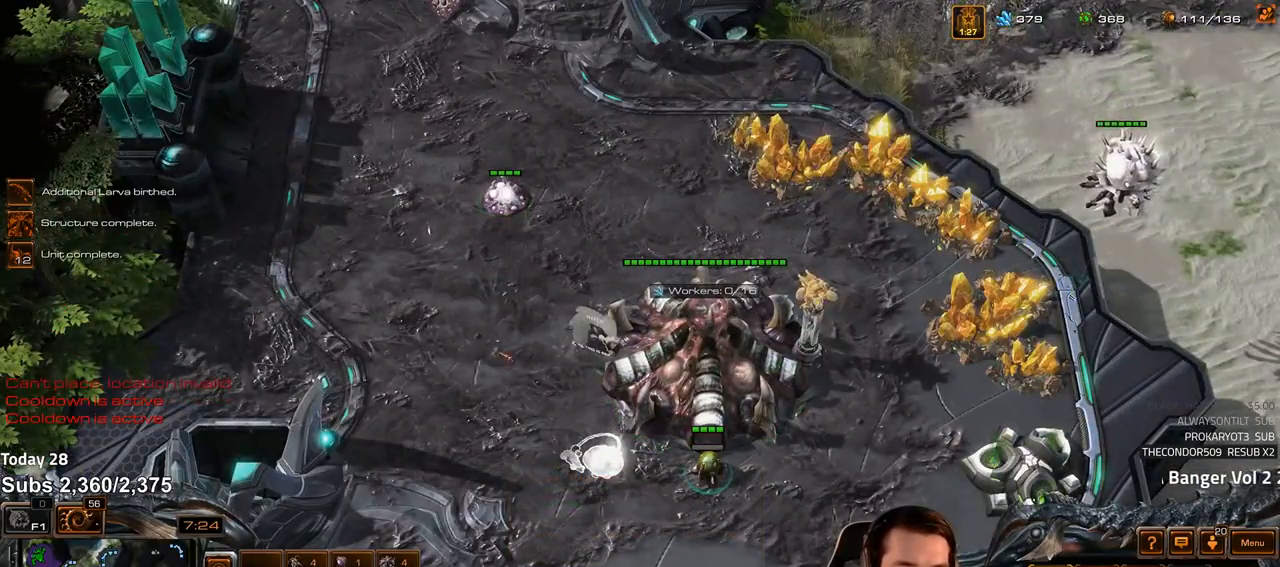
{"keys": [], "events": [[33, "d", "up"], [83, "d", "down"], [133, "d", "up"], [200, "d", "down"], [250, "d", "up"], [417, "4", "down"], [450, "4", "up"]]}
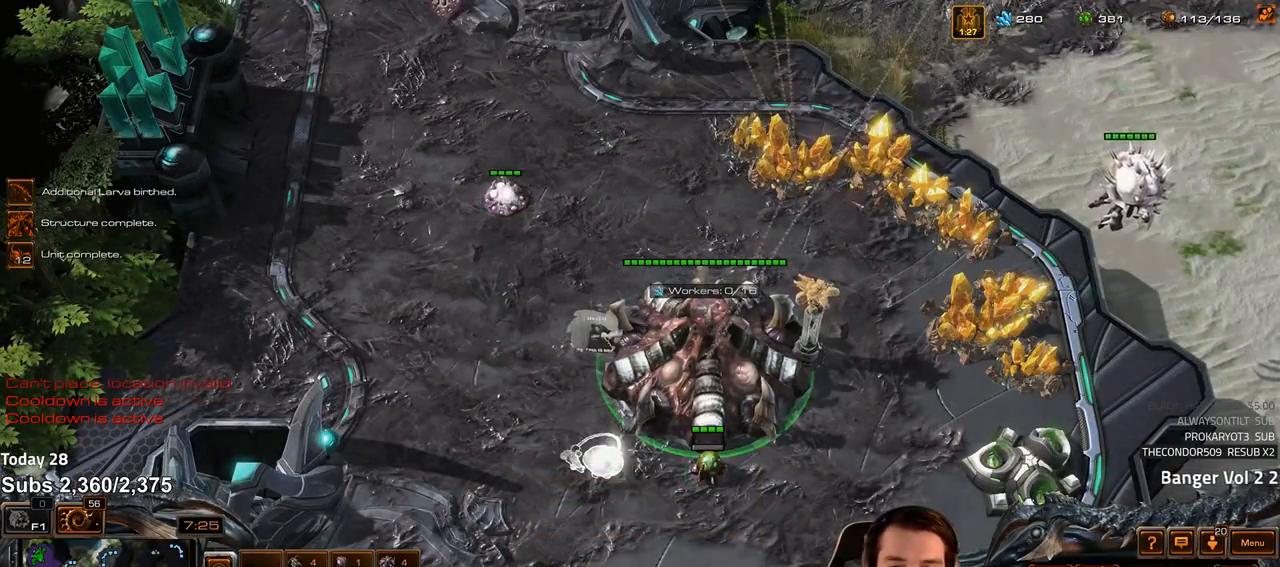
{"keys": ["c"], "events": [[67, "g", "down"], [100, "g", "up"], [267, "4", "down"], [283, "4", "up"], [483, "c", "down"]]}
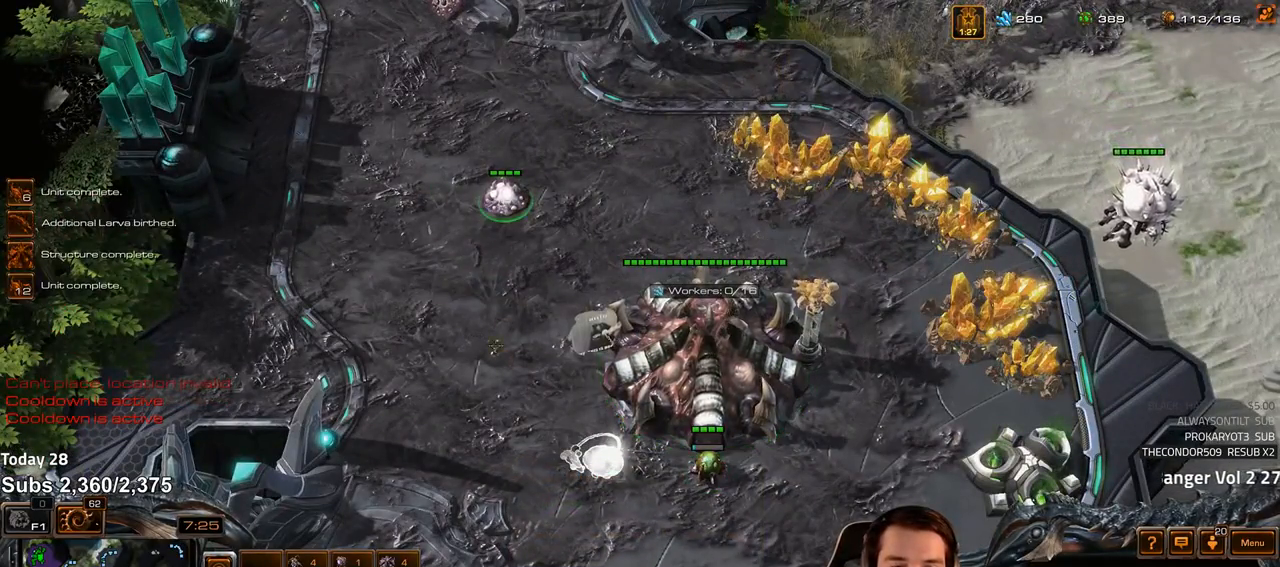
{"keys": [], "events": [[50, "c", "up"], [317, "2", "down"], [383, "2", "up"]]}
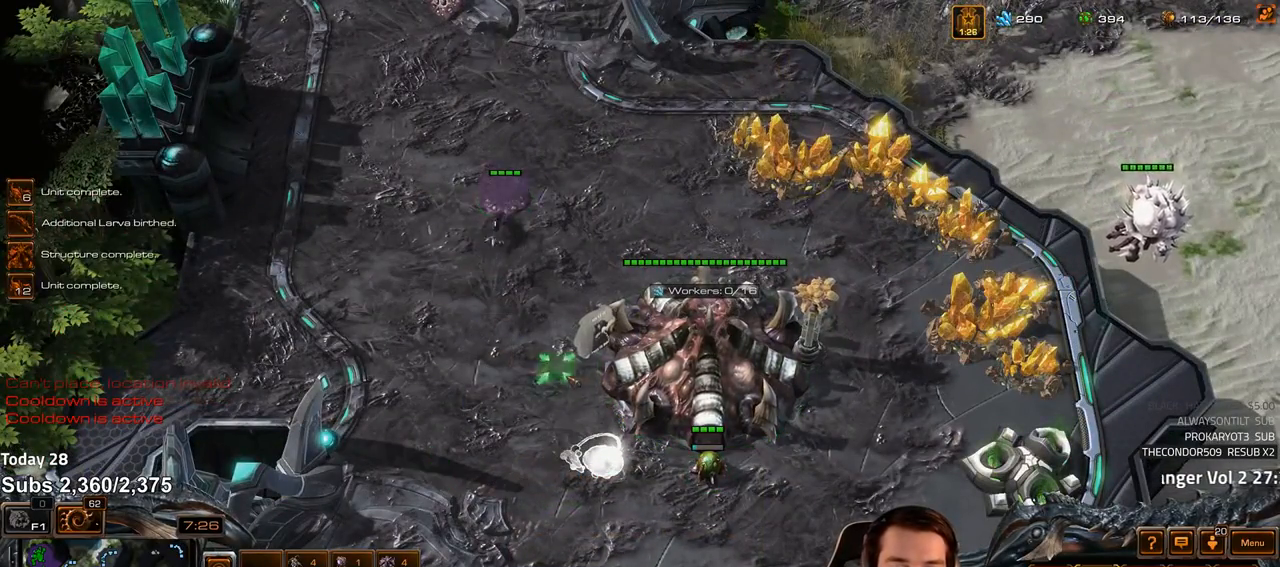
{"keys": ["shift"], "events": [[233, "shift", "down"]]}
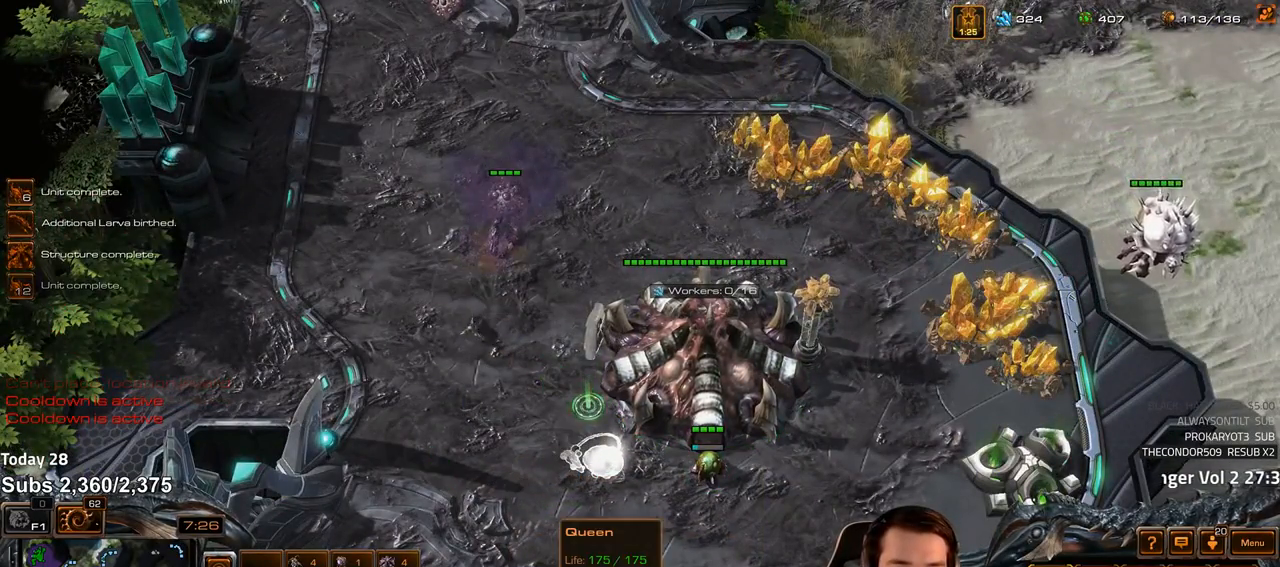
{"keys": [], "events": [[67, "shift", "up"], [167, "ctrl", "down"], [233, "2", "down"], [283, "ctrl", "up"], [317, "2", "up"]]}
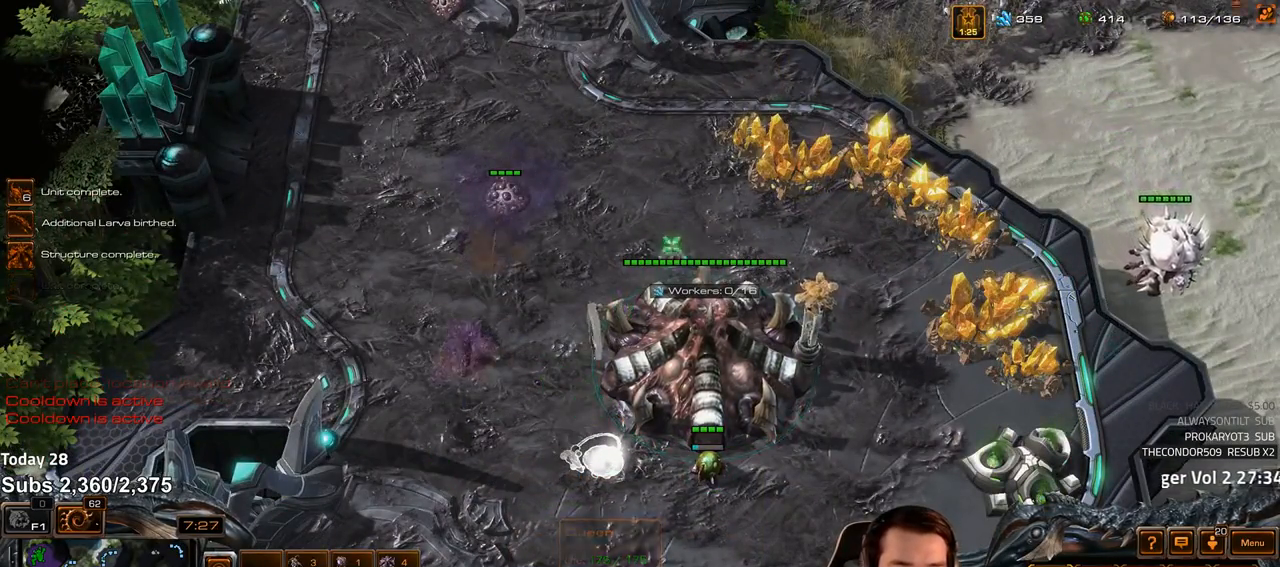
{"keys": [], "events": [[83, "2", "down"], [150, "2", "up"], [200, "2", "down"], [267, "2", "up"], [300, "2", "down"], [383, "2", "up"]]}
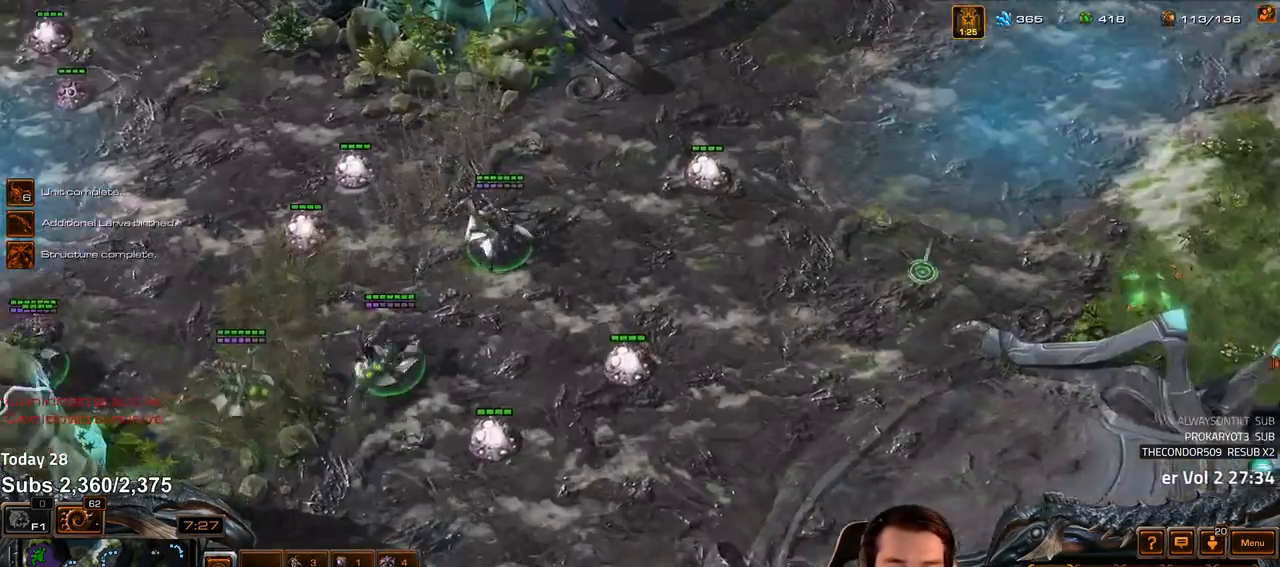
{"keys": [], "events": [[50, "ctrl", "down"], [83, "2", "down"], [150, "ctrl", "up"], [167, "2", "up"]]}
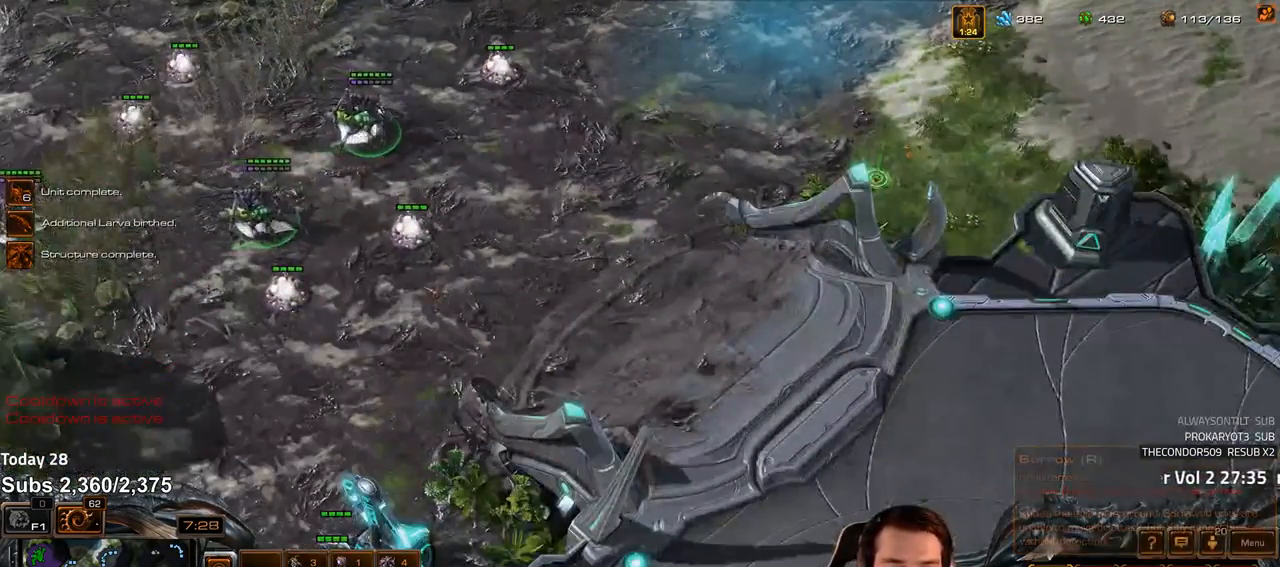
{"keys": ["shift"], "events": [[17, "ctrl", "down"], [283, "ctrl", "up"], [400, "c", "down"], [467, "c", "up"], [483, "shift", "down"]]}
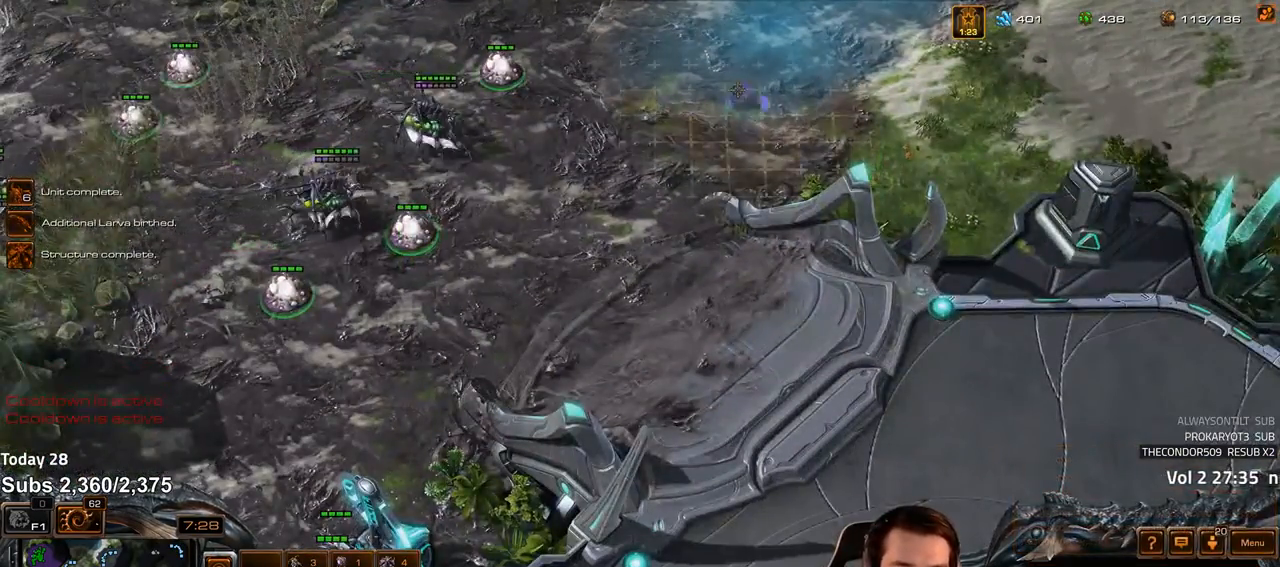
{"keys": ["shift"], "events": [[33, "c", "down"], [100, "c", "up"], [150, "c", "down"], [217, "c", "up"], [300, "c", "down"], [350, "c", "up"], [417, "c", "down"], [483, "c", "up"]]}
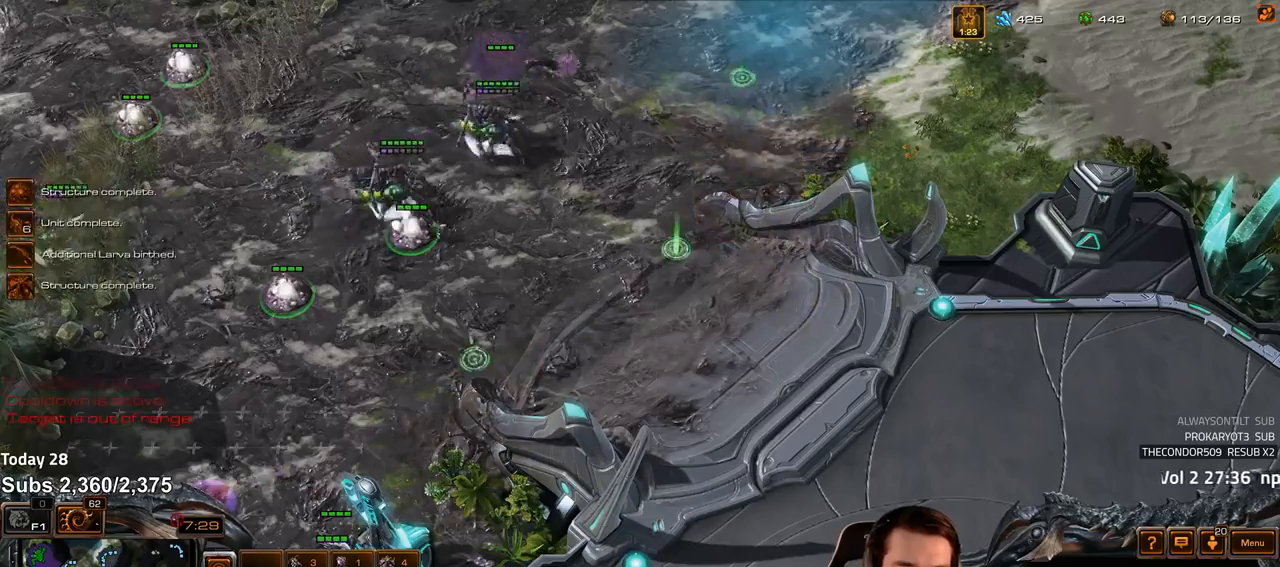
{"keys": ["4"], "events": [[33, "c", "down"], [100, "c", "up"], [150, "shift", "up"], [283, "f2", "down"], [317, "f2", "up"], [317, "f3", "down"], [350, "f3", "up"], [483, "4", "down"]]}
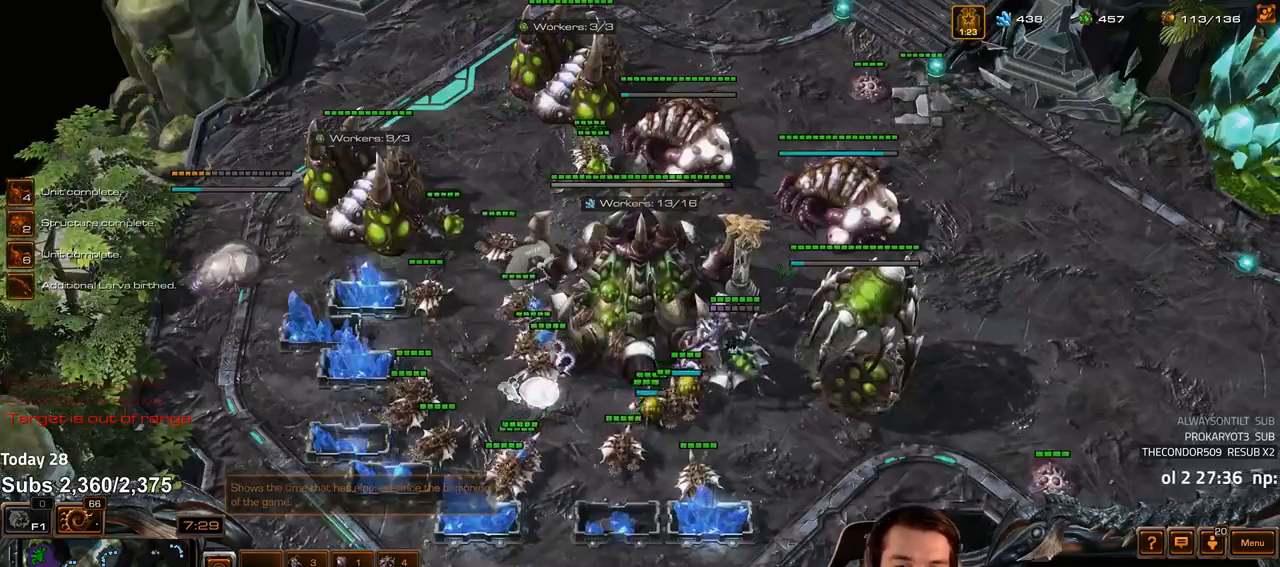
{"keys": [], "events": [[17, "4", "up"], [283, "v", "down"], [333, "v", "up"]]}
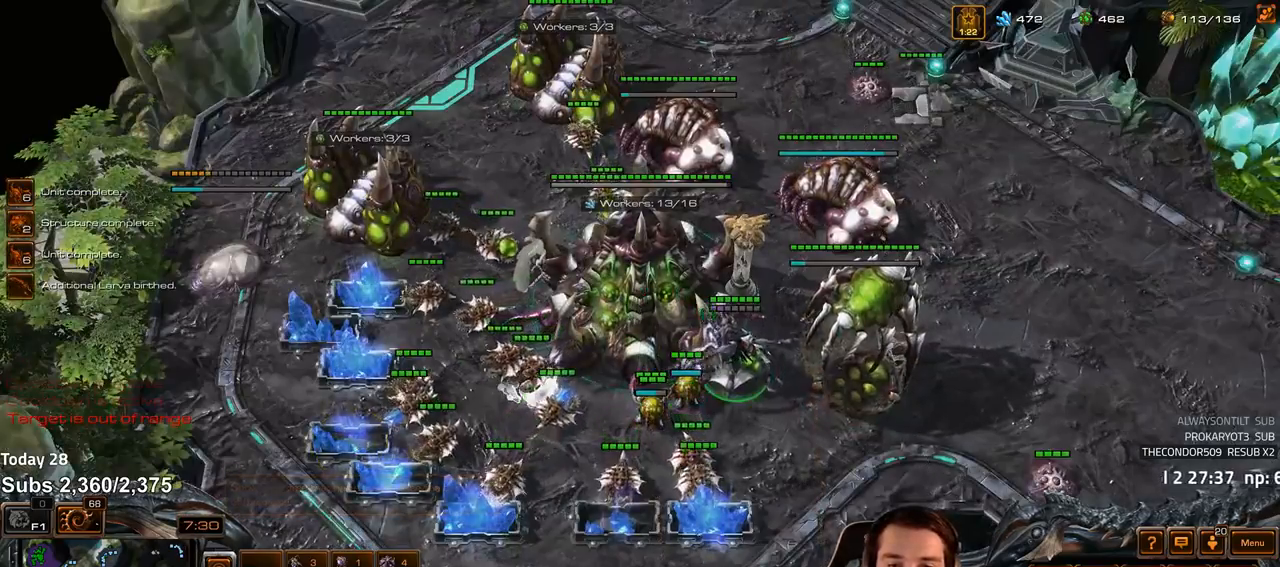
{"keys": ["4"], "events": [[183, "f2", "down"], [233, "f2", "up"], [317, "4", "down"], [383, "4", "up"], [467, "4", "down"]]}
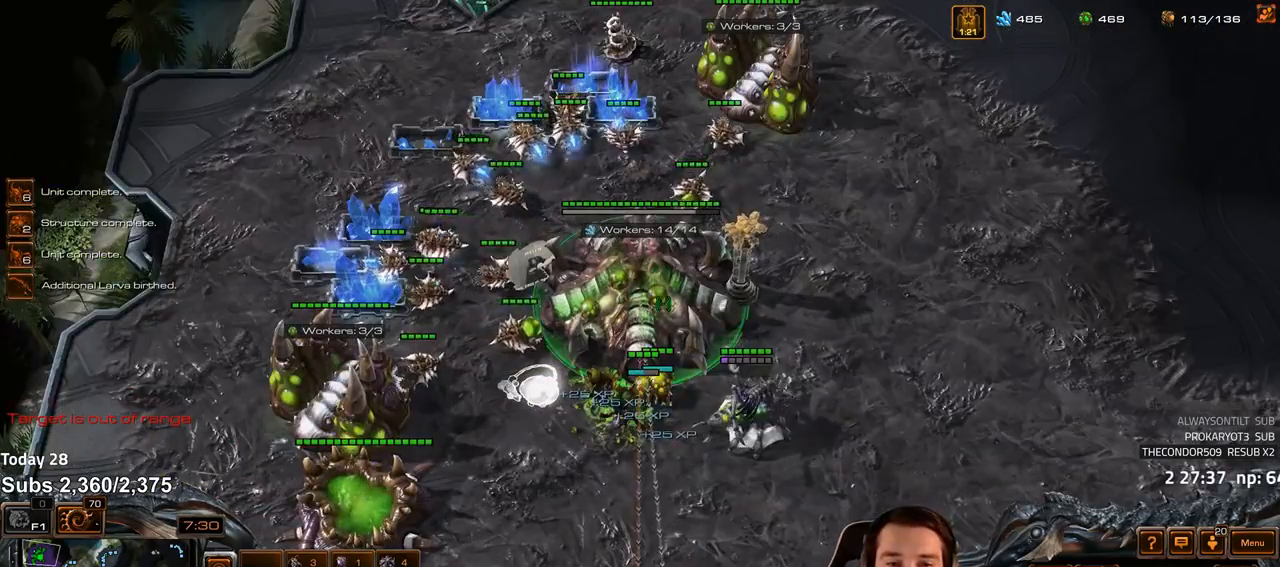
{"keys": ["f2"], "events": [[17, "4", "up"], [267, "v", "down"], [300, "v", "up"], [483, "f2", "down"]]}
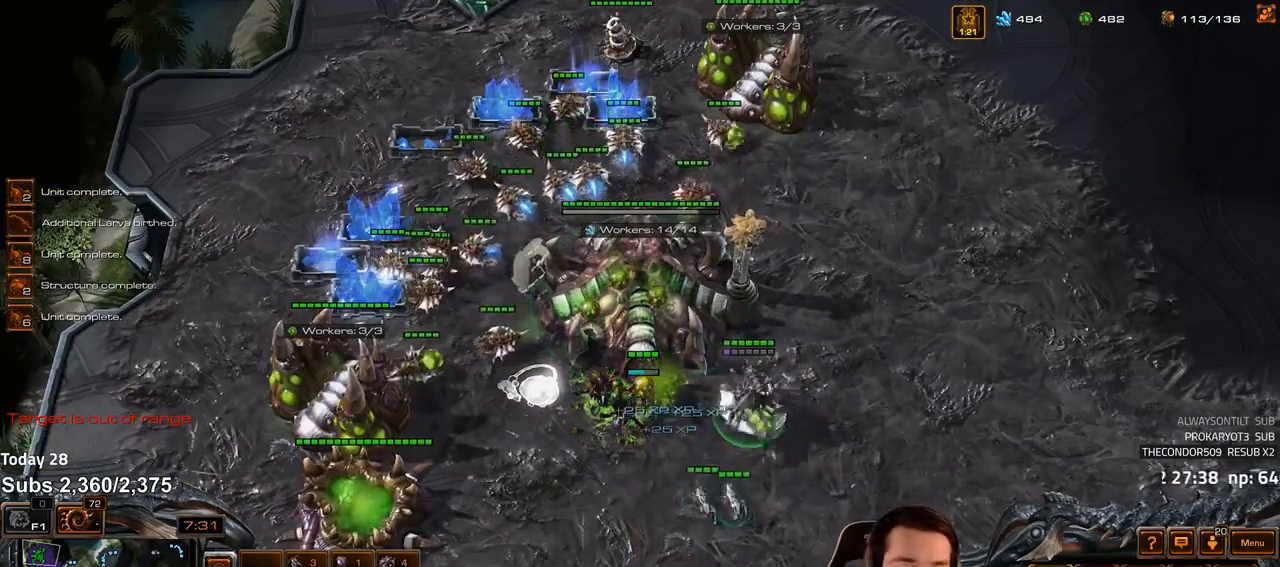
{"keys": ["s"], "events": [[17, "f4", "down"], [83, "f2", "up"], [83, "f4", "up"], [200, "4", "down"], [233, "4", "up"], [300, "4", "down"], [333, "4", "up"], [500, "s", "down"]]}
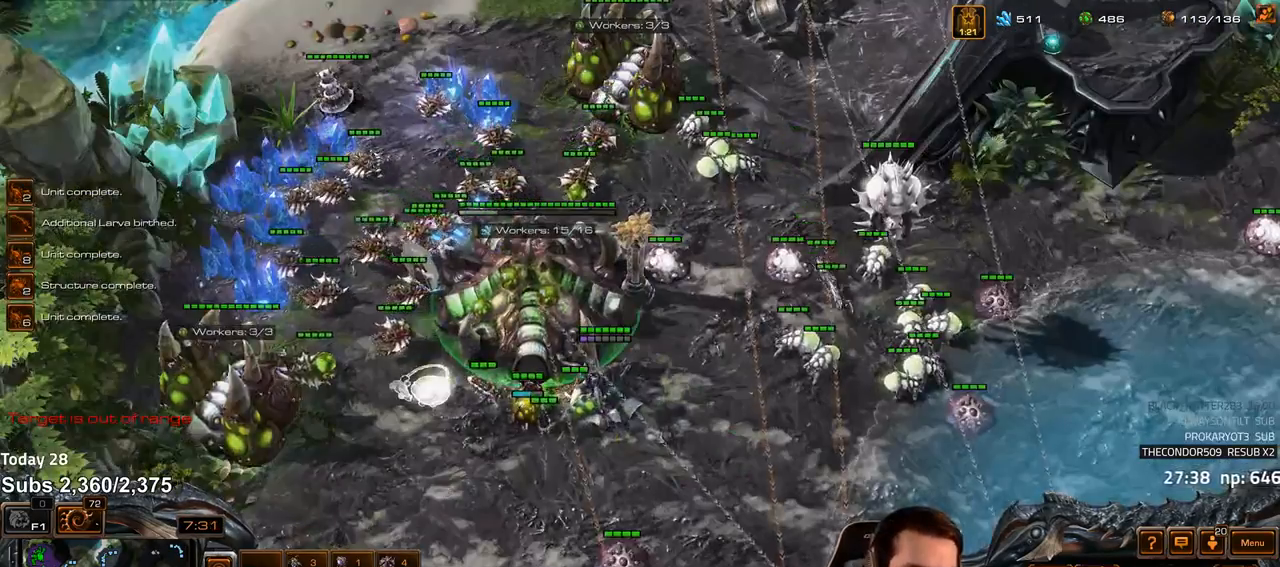
{"keys": [], "events": [[33, "v", "down"], [67, "s", "up"], [67, "v", "up"], [283, "4", "down"], [333, "4", "up"]]}
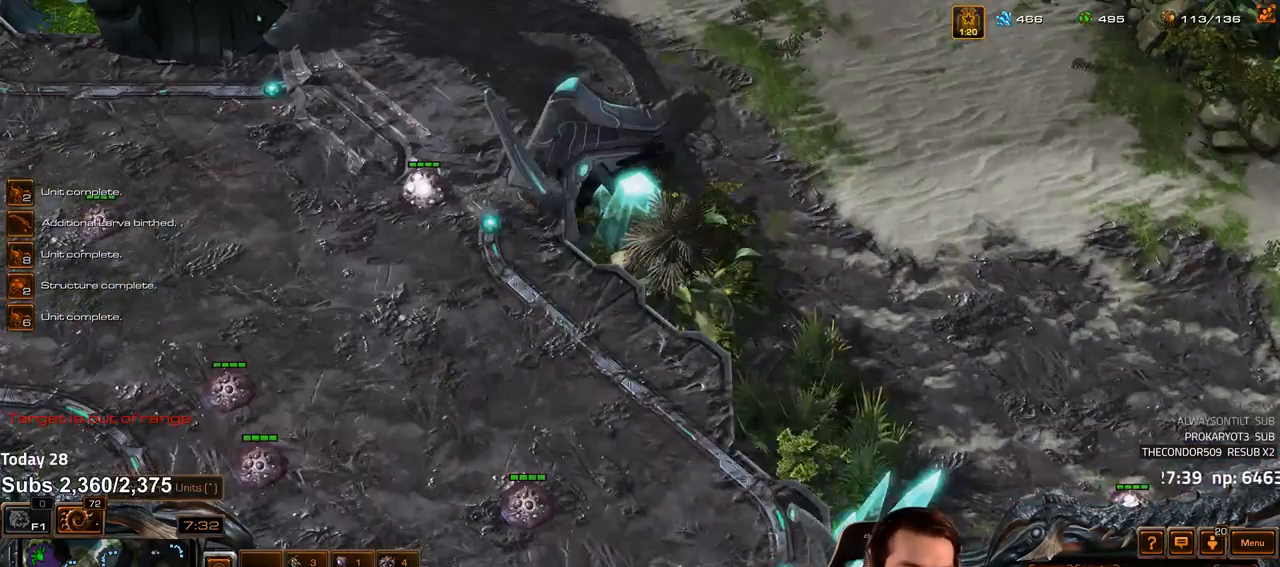
{"keys": [], "events": [[133, "c", "down"], [200, "c", "up"], [250, "c", "down"], [300, "c", "up"]]}
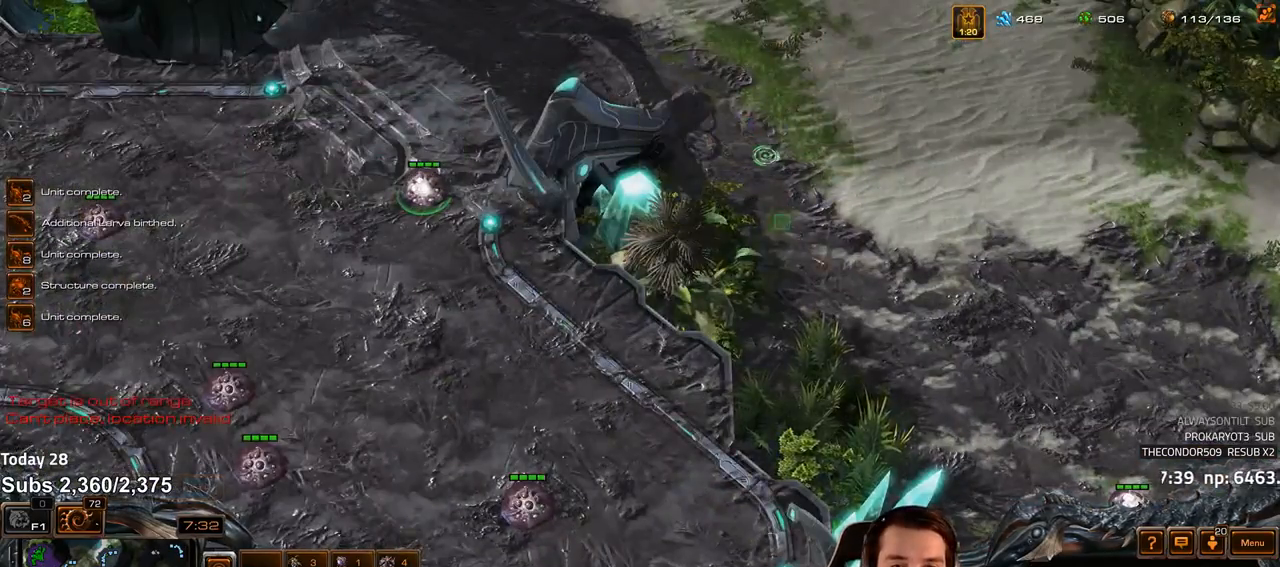
{"keys": ["4"], "events": [[200, "f5", "down"], [267, "f5", "up"], [383, "4", "down"]]}
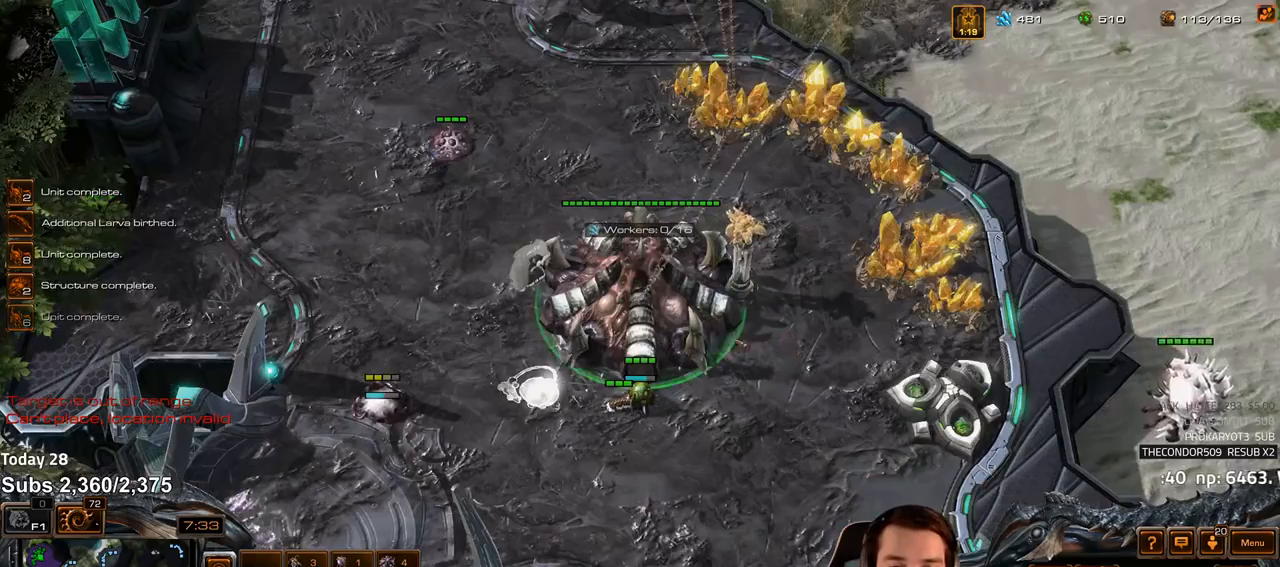
{"keys": [], "events": [[17, "4", "up"], [333, "q", "down"], [383, "q", "up"]]}
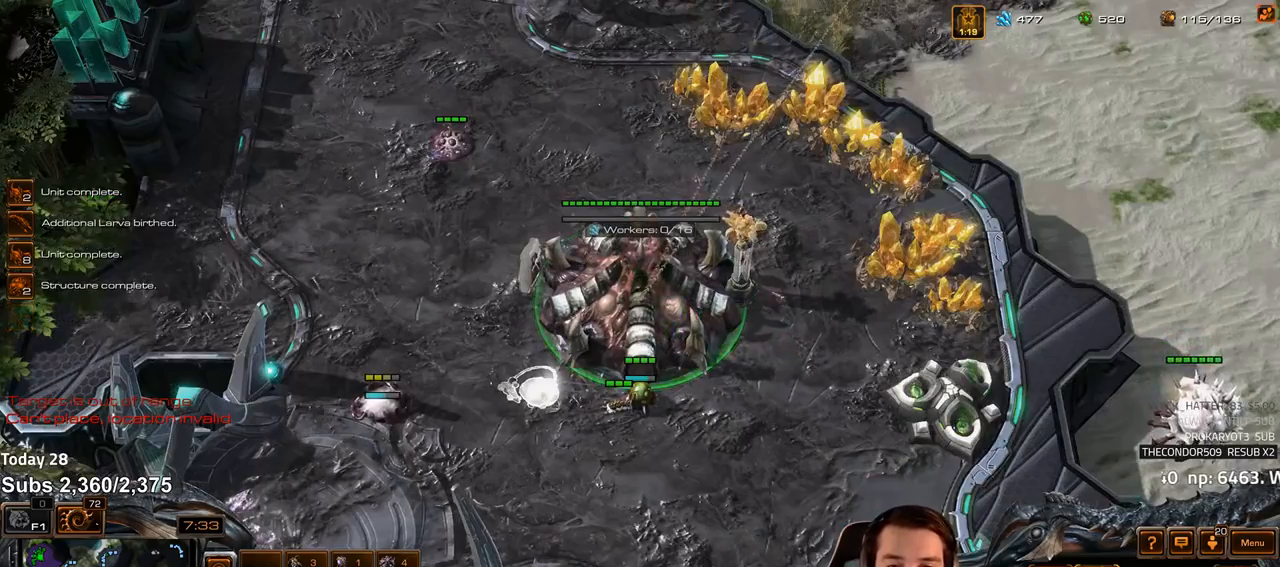
{"keys": ["g"], "events": [[50, "4", "down"], [117, "4", "up"], [500, "g", "down"]]}
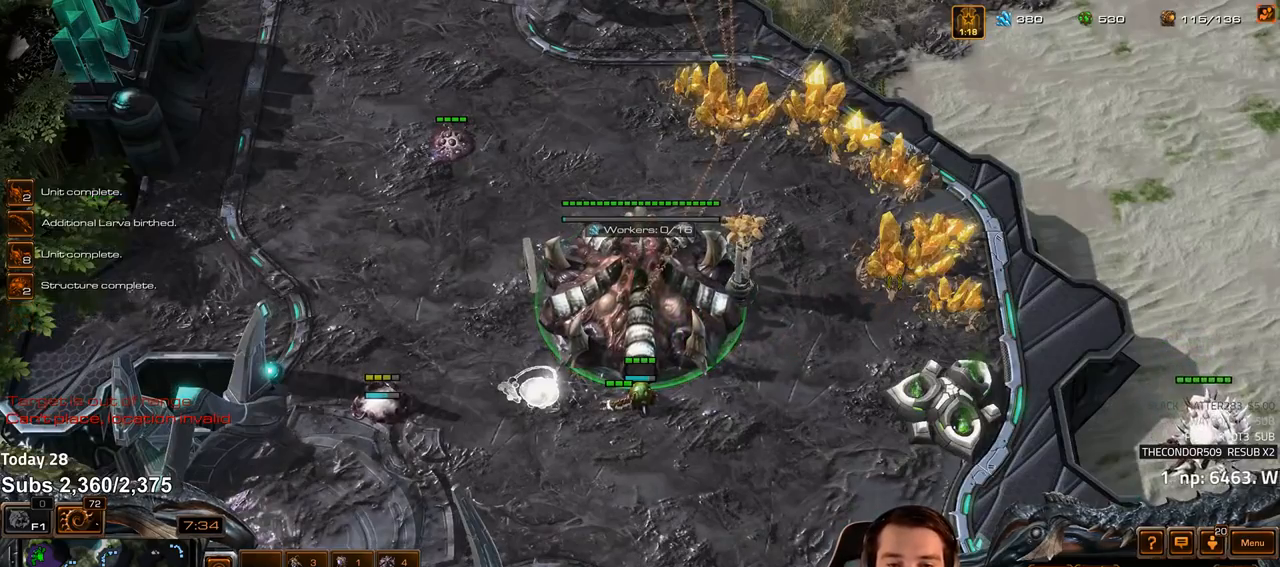
{"keys": ["d"], "events": [[83, "g", "up"], [233, "4", "down"], [283, "4", "up"], [350, "s", "down"], [417, "s", "up"], [483, "d", "down"]]}
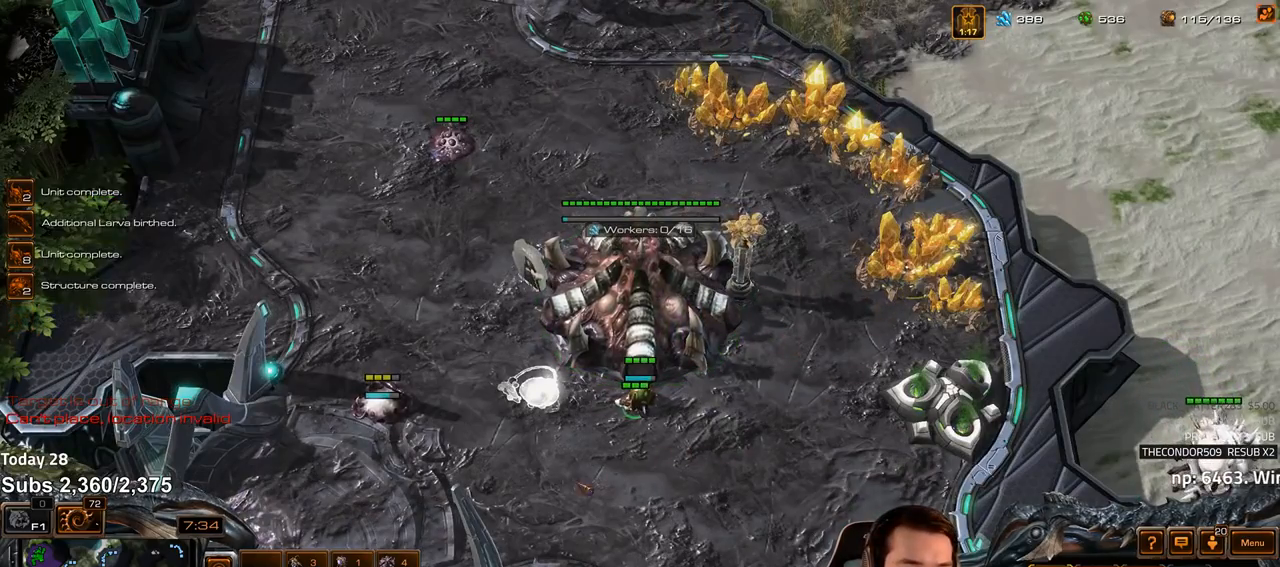
{"keys": [], "events": [[33, "d", "up"], [100, "d", "down"], [133, "d", "up"], [233, "d", "down"], [317, "d", "up"], [383, "d", "down"], [450, "d", "up"]]}
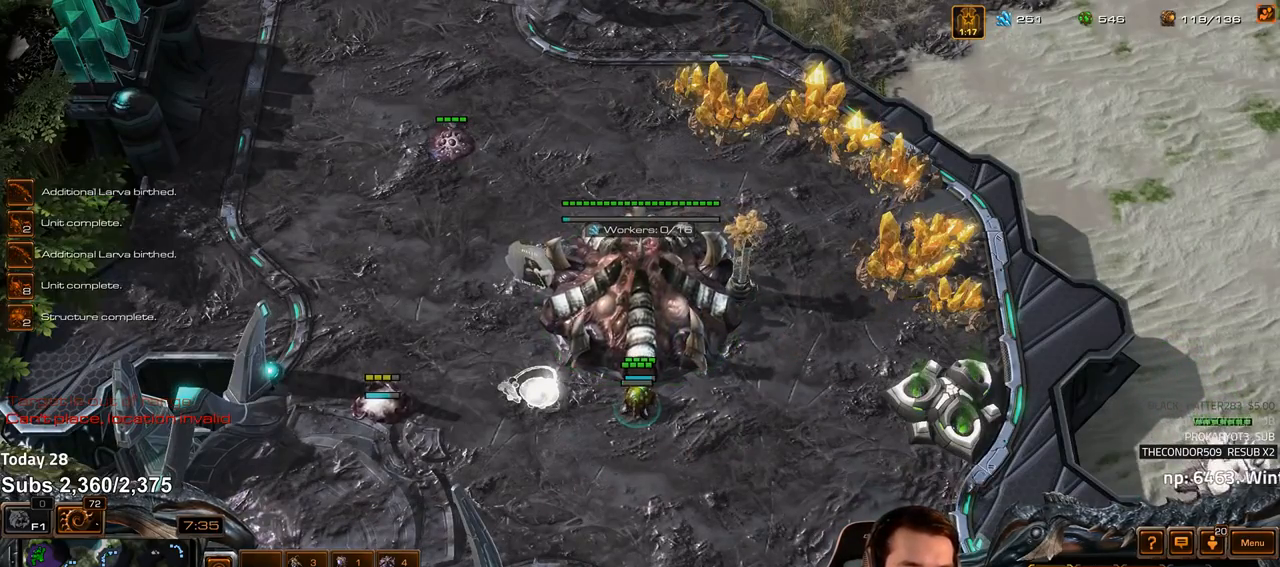
{"keys": [], "events": []}
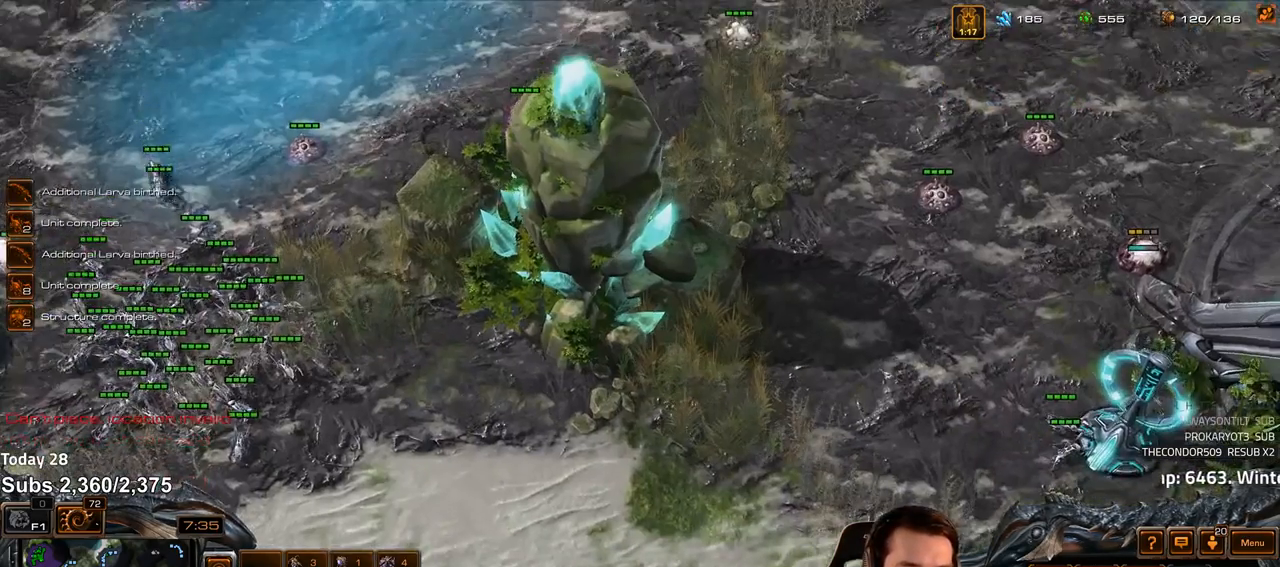
{"keys": [], "events": [[150, "2", "down"], [217, "2", "up"], [300, "2", "down"], [383, "2", "up"]]}
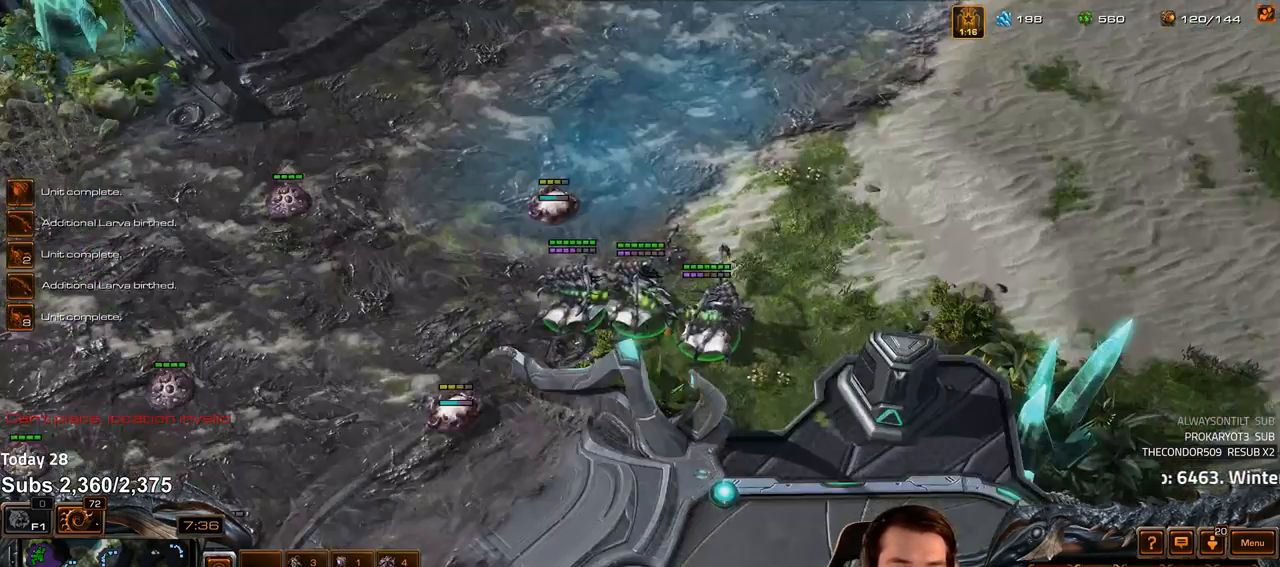
{"keys": ["shift"], "events": [[467, "shift", "down"]]}
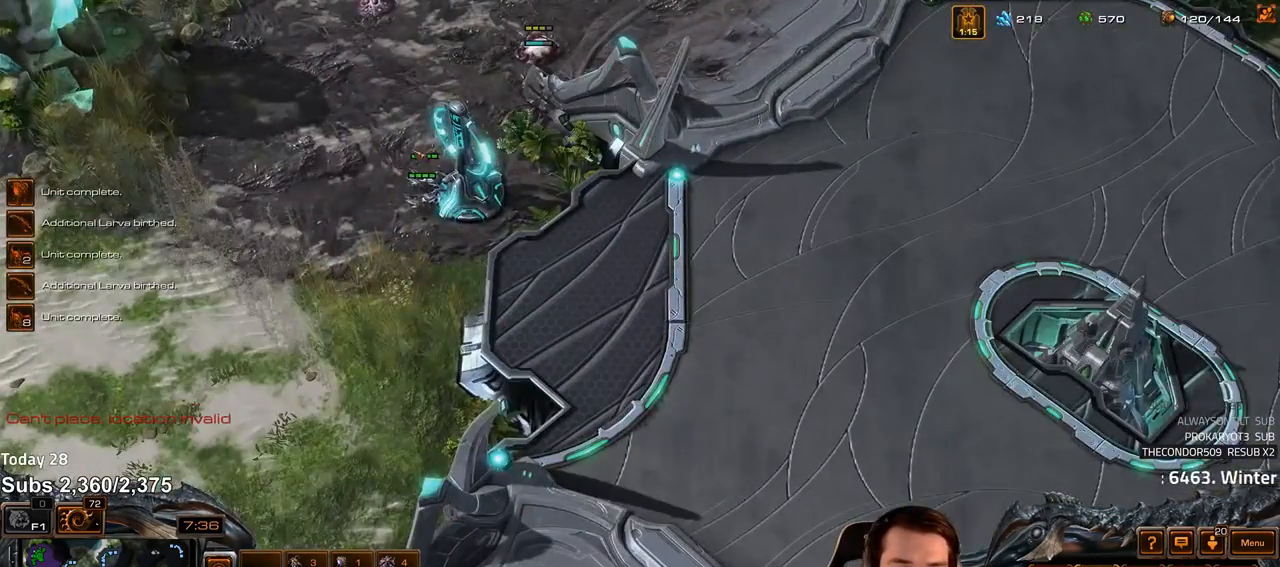
{"keys": ["shift"], "events": [[17, "c", "down"], [117, "c", "up"], [183, "c", "down"], [250, "c", "up"], [333, "c", "down"], [400, "c", "up"]]}
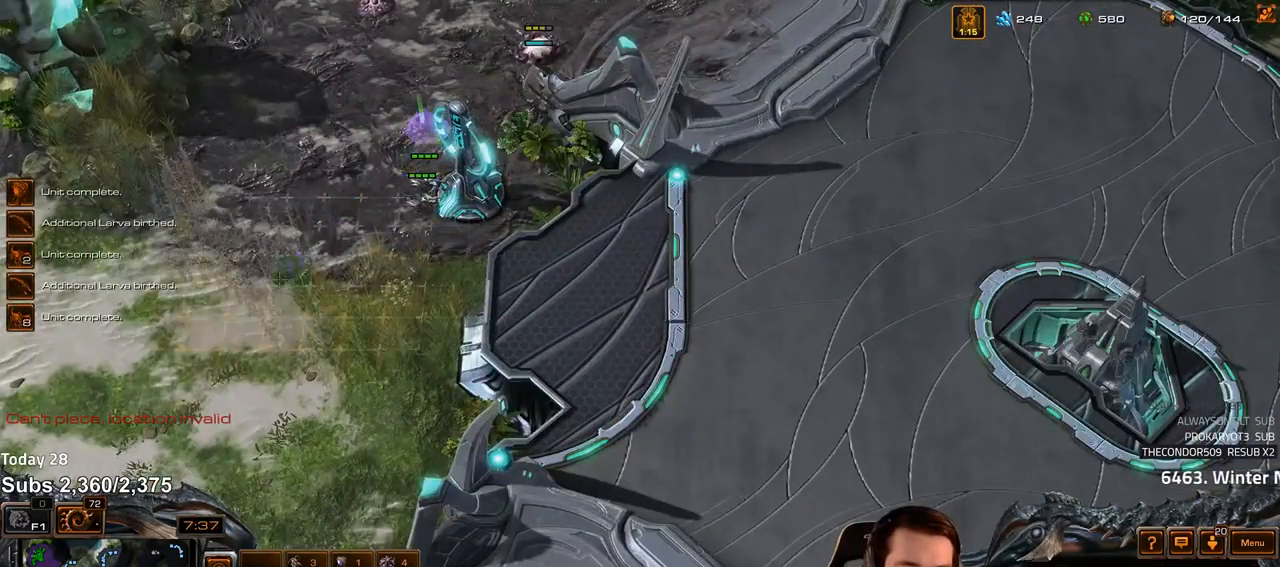
{"keys": [], "events": [[17, "shift", "up"], [200, "4", "down"], [267, "4", "up"], [433, "shift", "down"], [500, "shift", "up"]]}
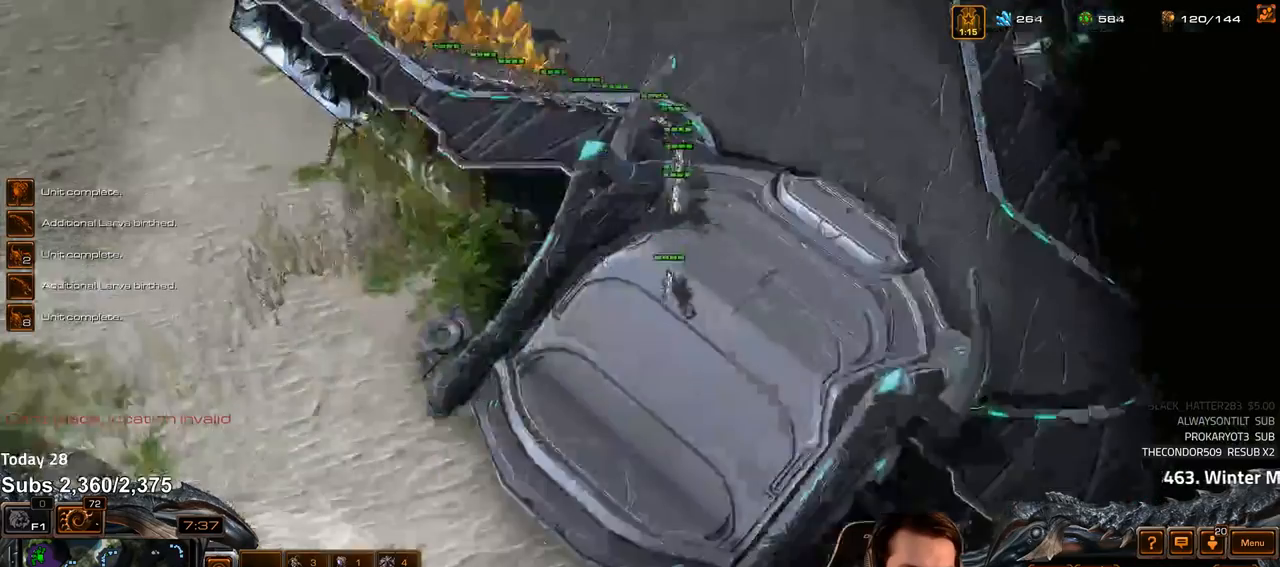
{"keys": [], "events": []}
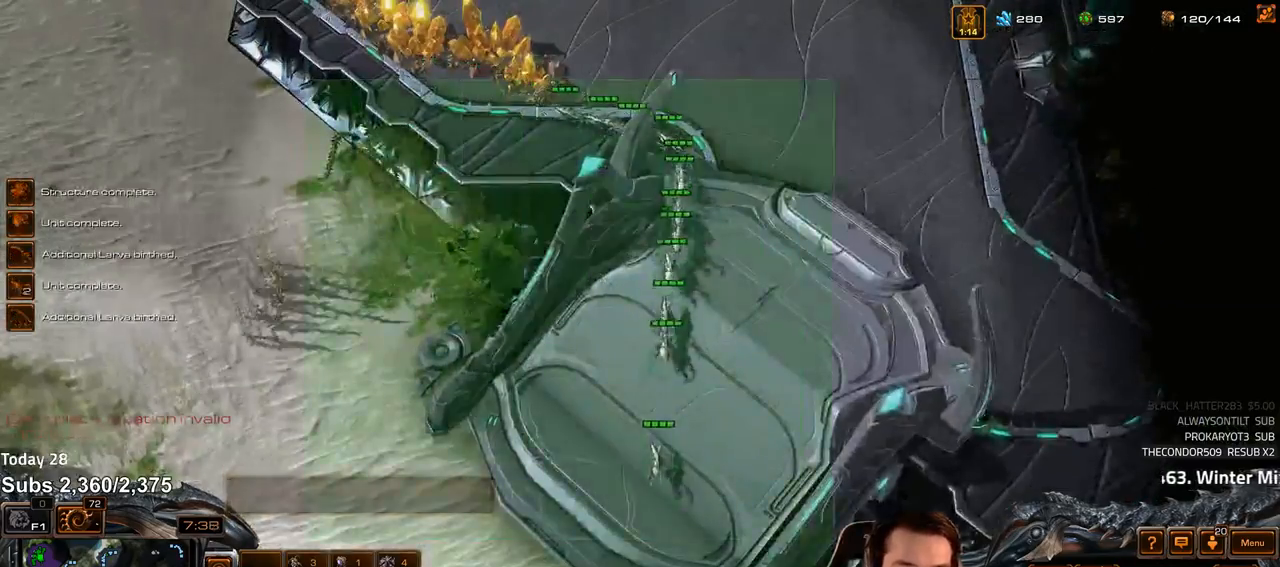
{"keys": [], "events": []}
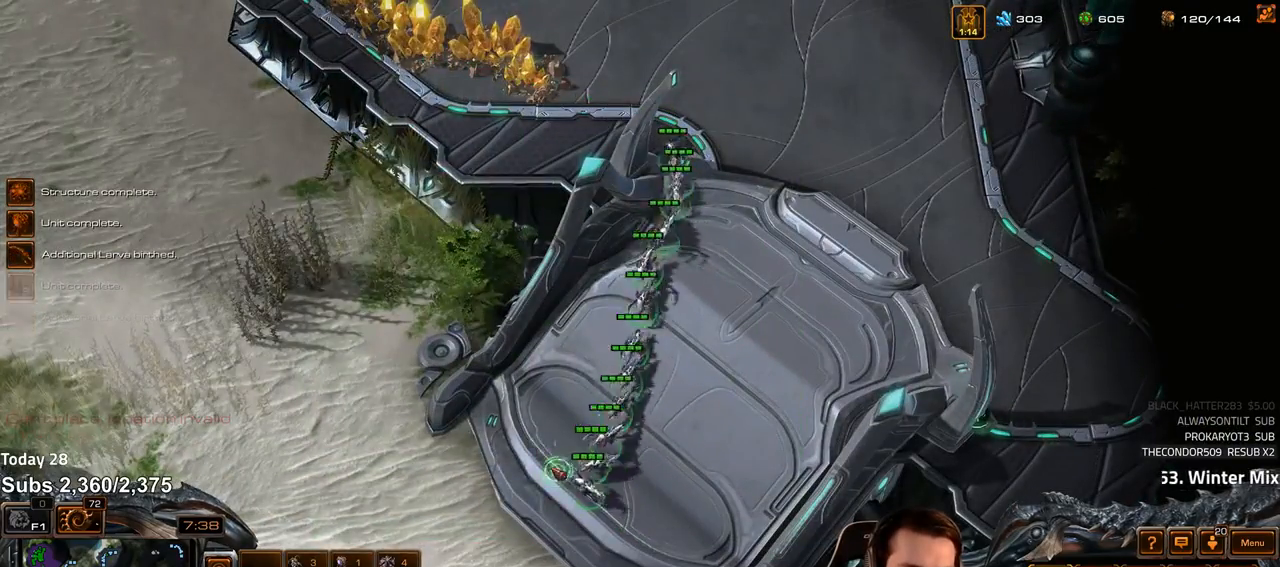
{"keys": [], "events": [[17, "shift", "down"], [83, "shift", "up"]]}